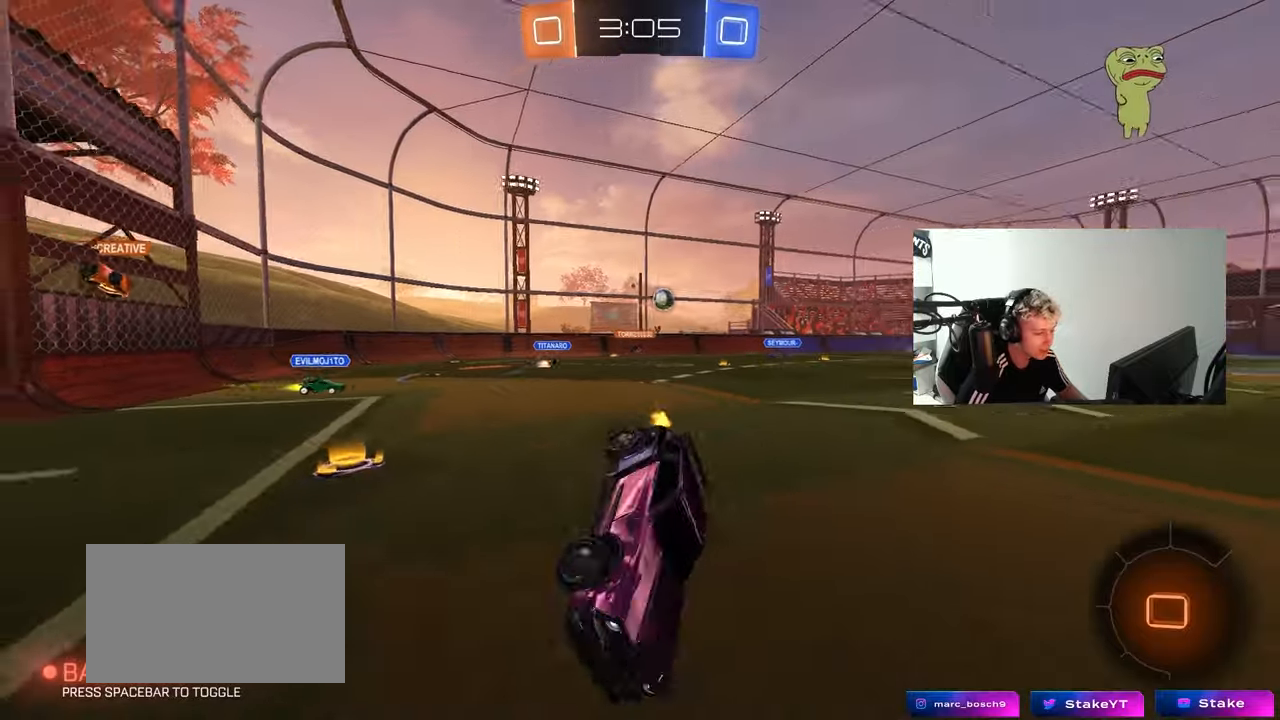
Gameplay with keyboard and mouse; each line is a JSON object with the keys and mouse buttons held at the frame after it. "events" lists presses ("down") and releases ("up") of "1", "2", "3", "4", "5", "a", "alt", "c", "caps_lock", "ctrl", "d", "e", "f", "g", "q", "r", "s", "shift", "space", "t", "tab", "v", "w", "x", "z", "mouse_left", "mouse_wheel" and "mouse_right" between this image and that frame as [ms after this image, input, new state], when the widget could be followed in between. "mouse_left", "mouse_wheel", "mouse_right" = the "left", "wheel", "right" buttons of the "mouse" list. No other keys are recorded. "wheel" means that the mouse wheel is clicked or scrolled. "mouse_move" is the direction in which the mouse moves at that frame (one of eight, or "still"), when it could be read.
{"keys": ["a", "s", "shift"], "mouse": [], "mouse_move": "still", "events": [[33, "space", "down"], [217, "space", "up"], [267, "s", "up"], [417, "s", "down"]]}
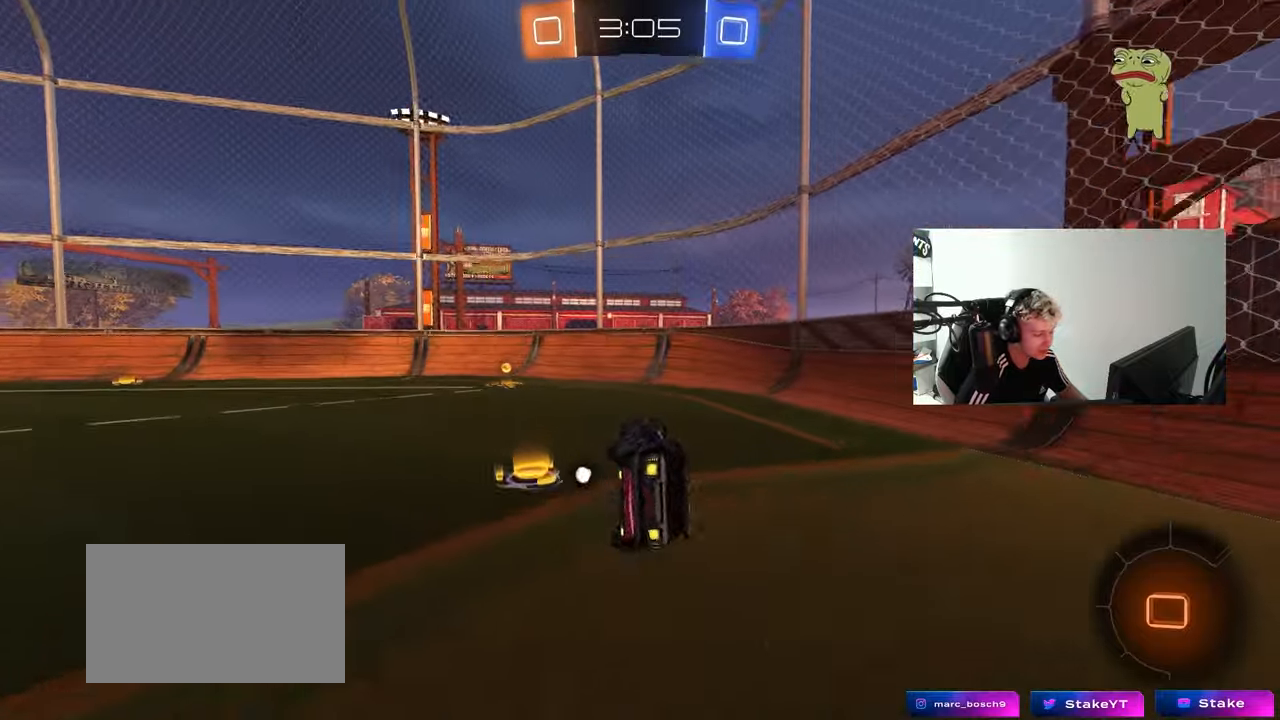
{"keys": ["w"], "mouse": ["left"], "mouse_move": "still", "events": [[50, "s", "up"], [100, "shift", "up"], [333, "mouse_left", "down"], [333, "space", "down"], [433, "a", "up"], [433, "w", "down"], [467, "space", "up"]]}
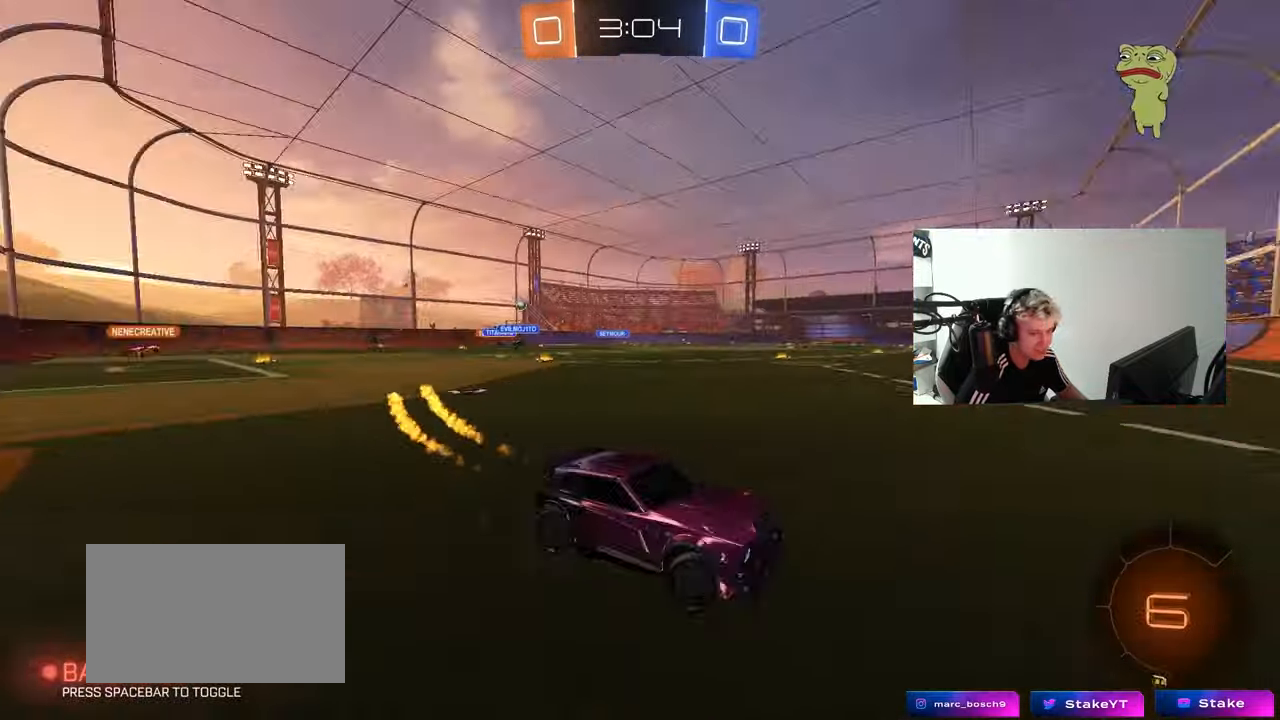
{"keys": ["a", "w"], "mouse": ["left"], "mouse_move": "still", "events": [[17, "a", "down"]]}
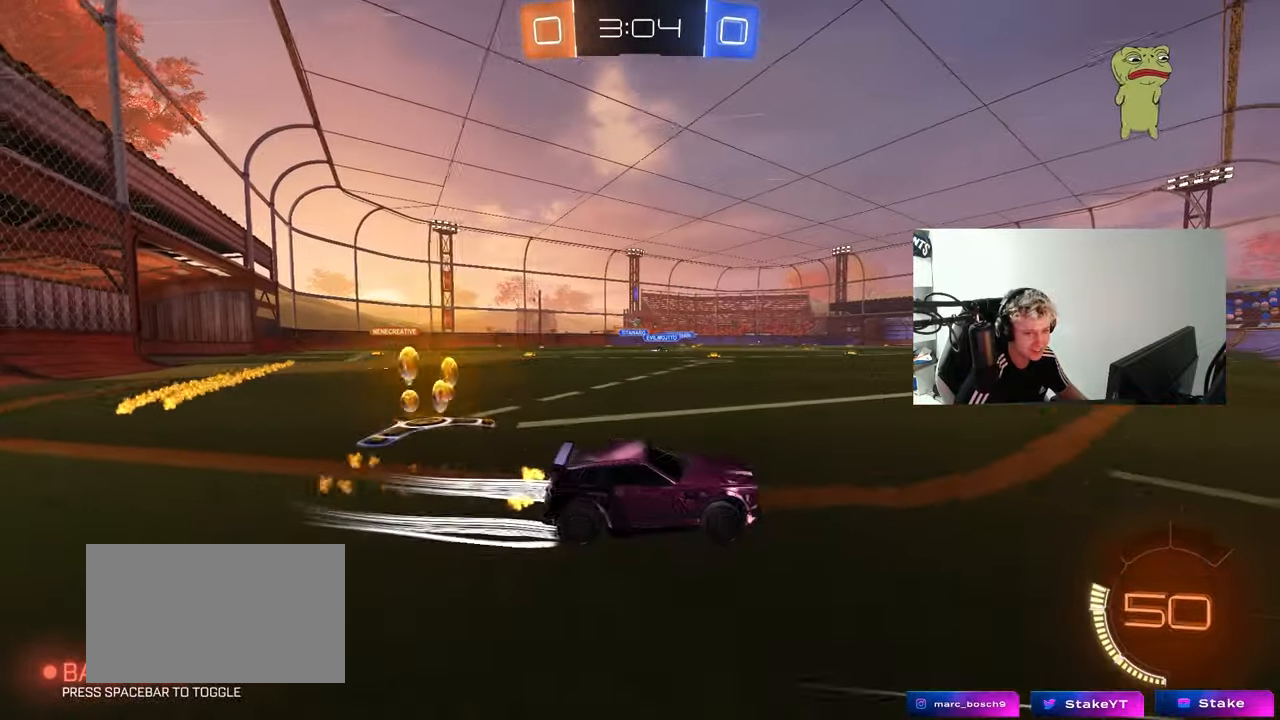
{"keys": ["w"], "mouse": ["left"], "mouse_move": "still", "events": [[233, "mouse_left", "up"], [367, "a", "up"], [367, "mouse_left", "down"]]}
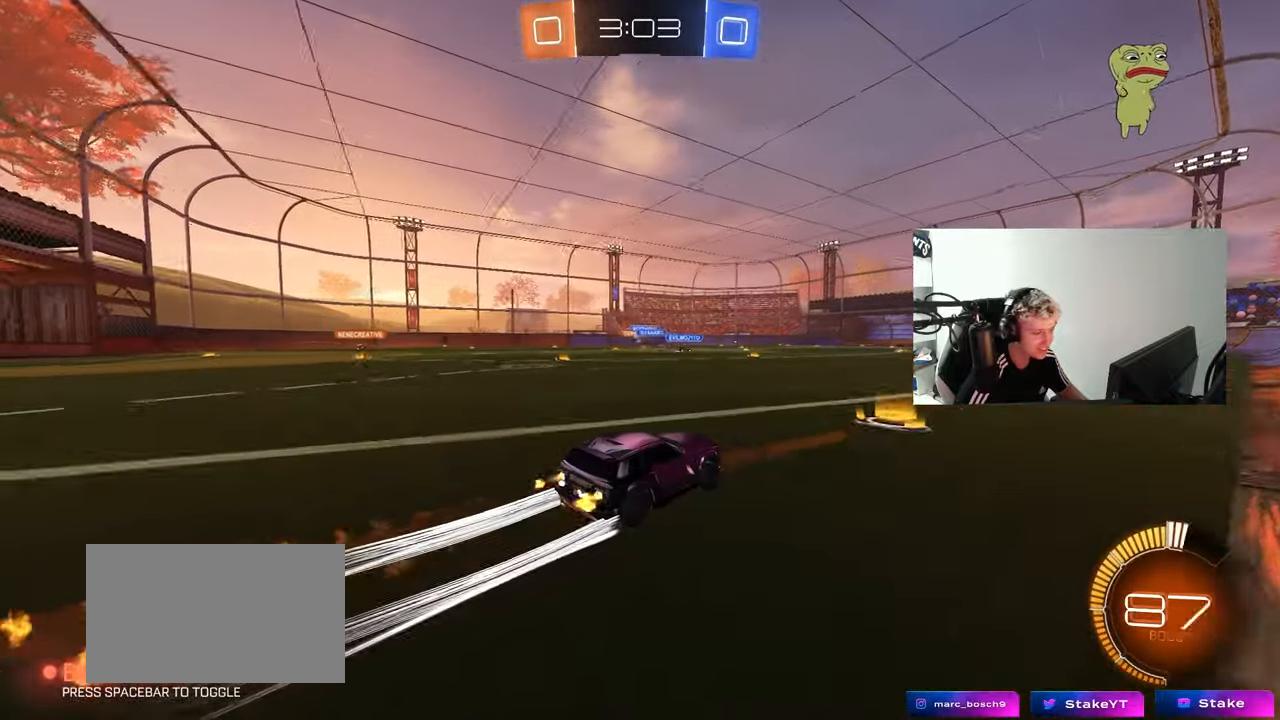
{"keys": ["a", "w"], "mouse": [], "mouse_move": "still", "events": [[50, "a", "down"], [83, "mouse_left", "up"], [283, "a", "up"], [417, "a", "down"]]}
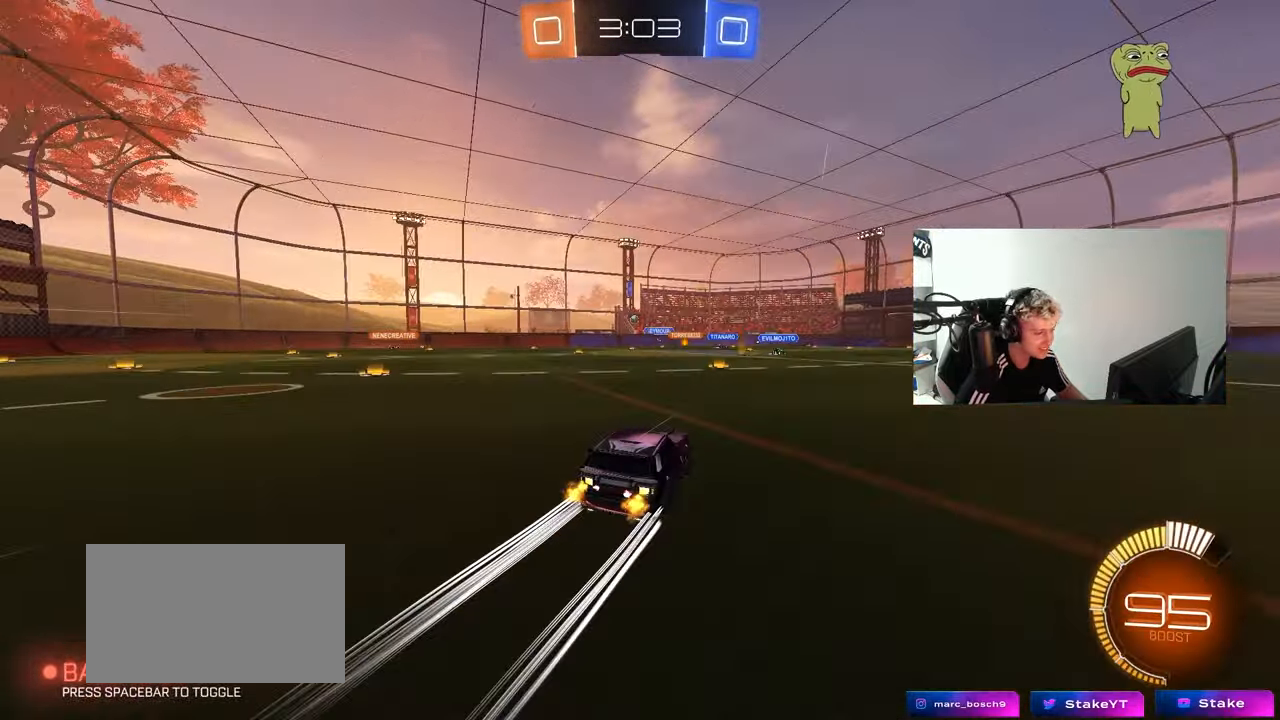
{"keys": ["w"], "mouse": [], "mouse_move": "still", "events": [[117, "a", "up"], [200, "d", "down"], [433, "d", "up"]]}
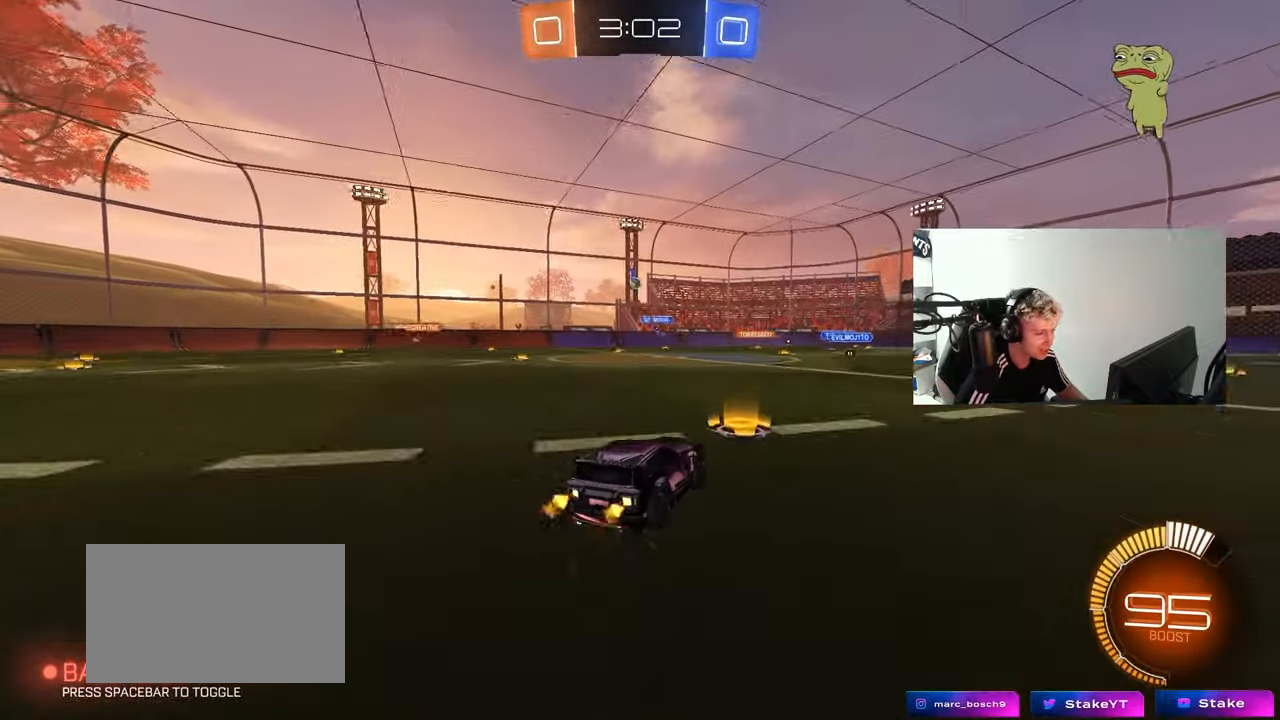
{"keys": ["a"], "mouse": [], "mouse_move": "still", "events": [[83, "d", "down"], [83, "w", "up"], [217, "d", "up"], [267, "s", "down"], [417, "s", "up"], [500, "a", "down"]]}
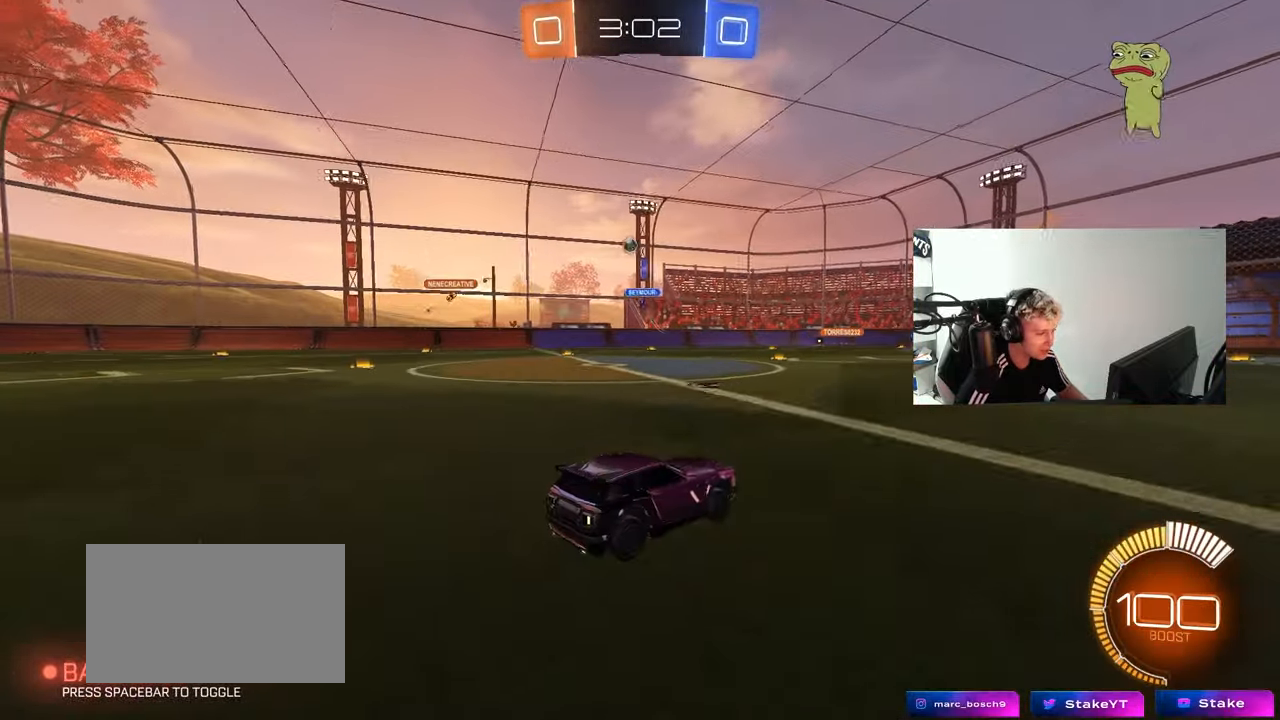
{"keys": ["a", "s"], "mouse": [], "mouse_move": "still", "events": [[200, "a", "up"], [283, "a", "down"], [383, "s", "down"]]}
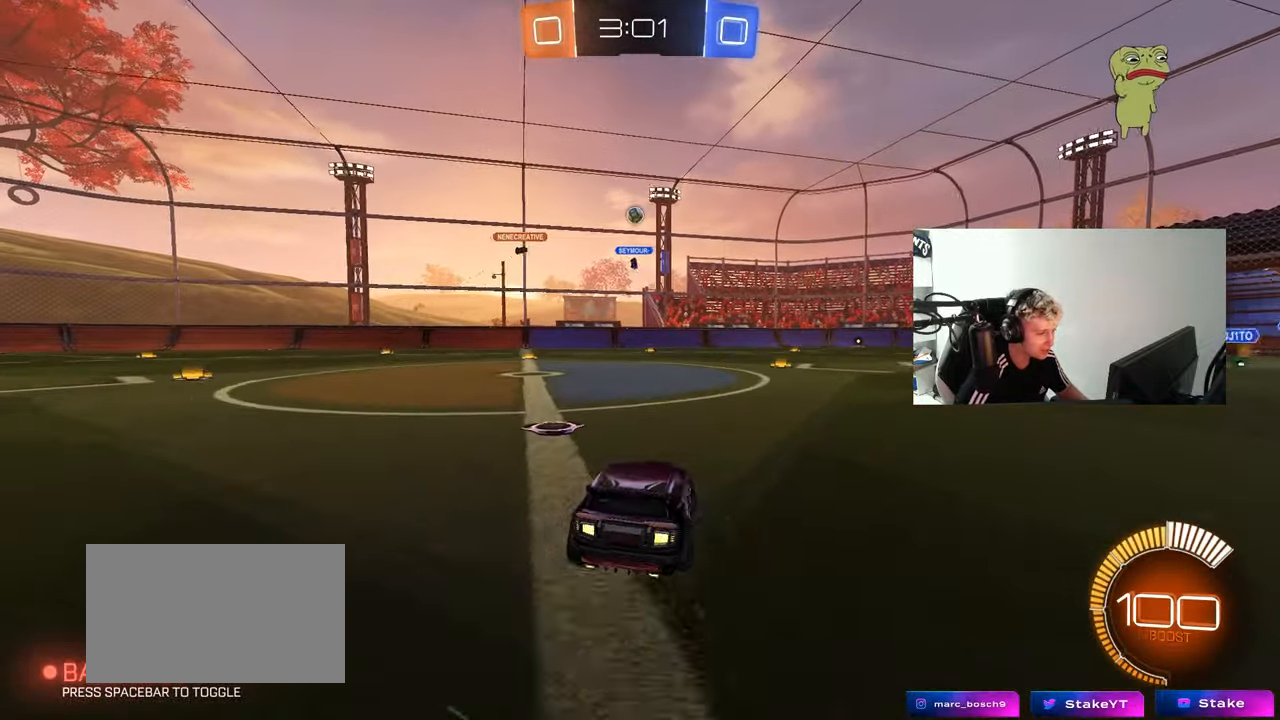
{"keys": ["d", "w"], "mouse": ["left"], "mouse_move": "down", "events": [[17, "s", "up"], [167, "a", "up"], [200, "w", "down"], [400, "d", "down"], [400, "mouse_left", "down"]]}
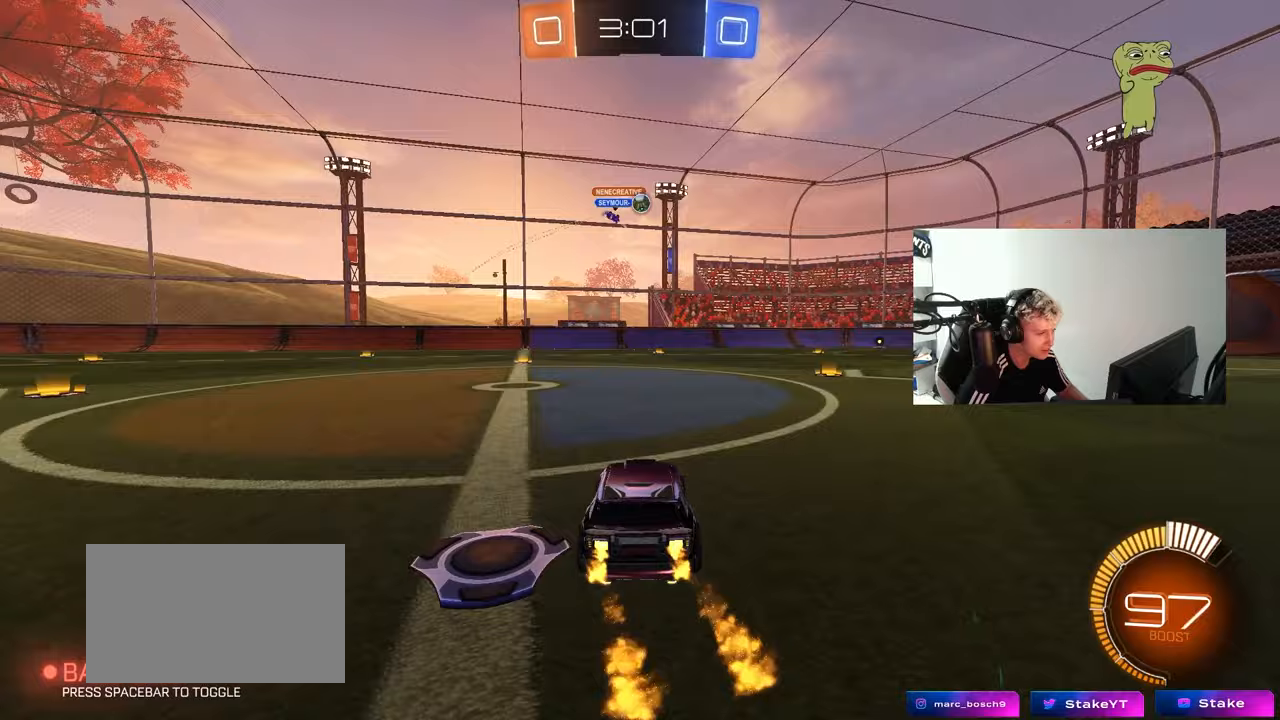
{"keys": ["w"], "mouse": [], "mouse_move": "still", "events": [[167, "d", "up"], [267, "mouse_left", "up"]]}
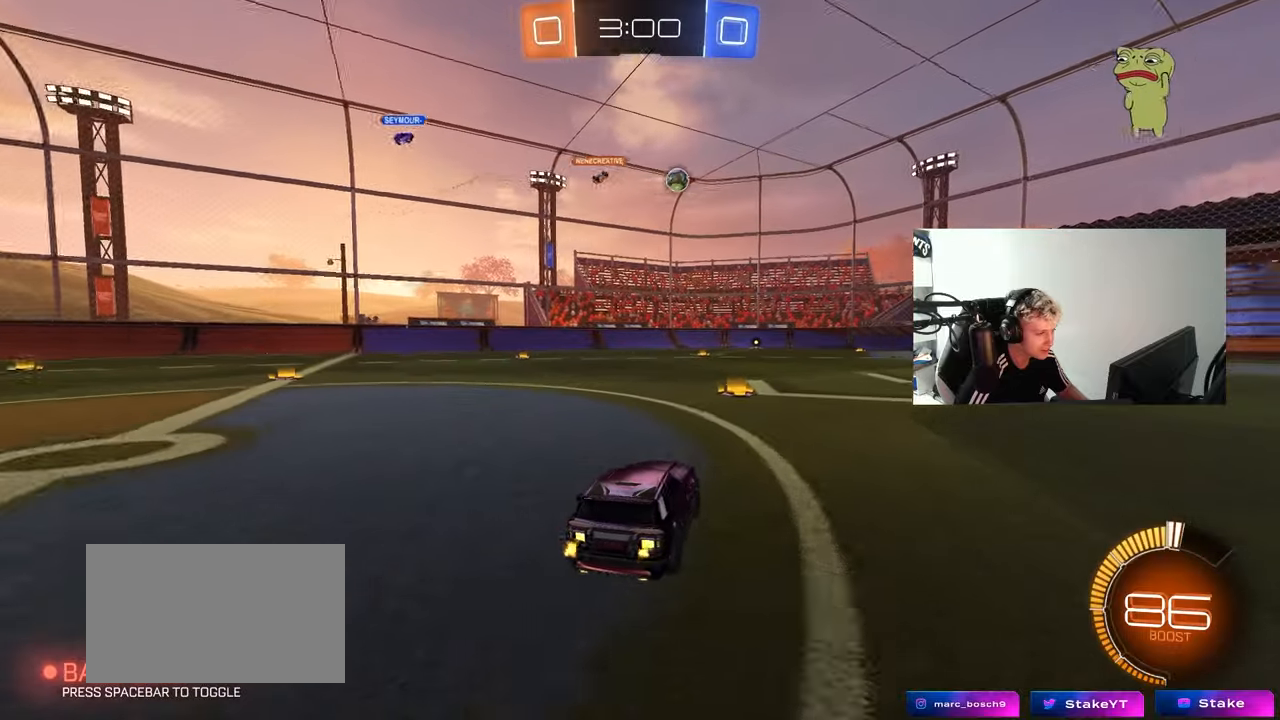
{"keys": ["d"], "mouse": [], "mouse_move": "still", "events": [[200, "w", "up"], [283, "d", "down"], [383, "s", "down"], [467, "s", "up"]]}
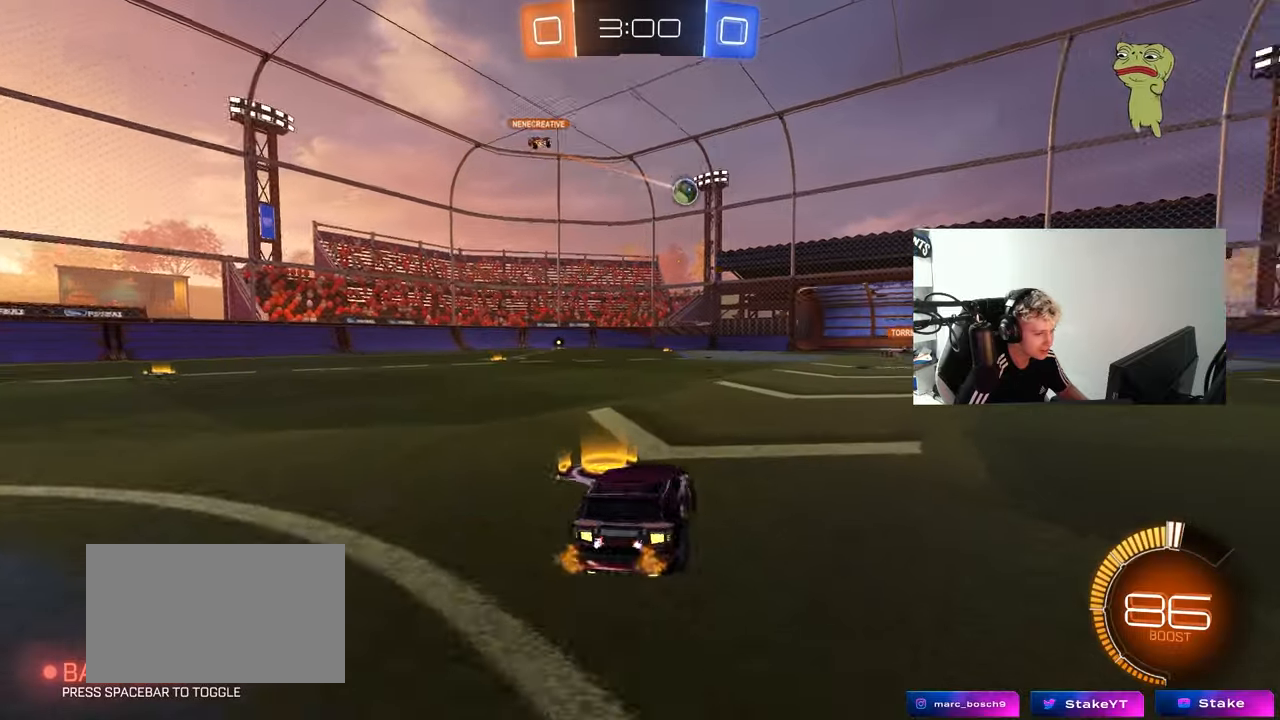
{"keys": ["d"], "mouse": [], "mouse_move": "still", "events": [[167, "w", "down"], [433, "w", "up"]]}
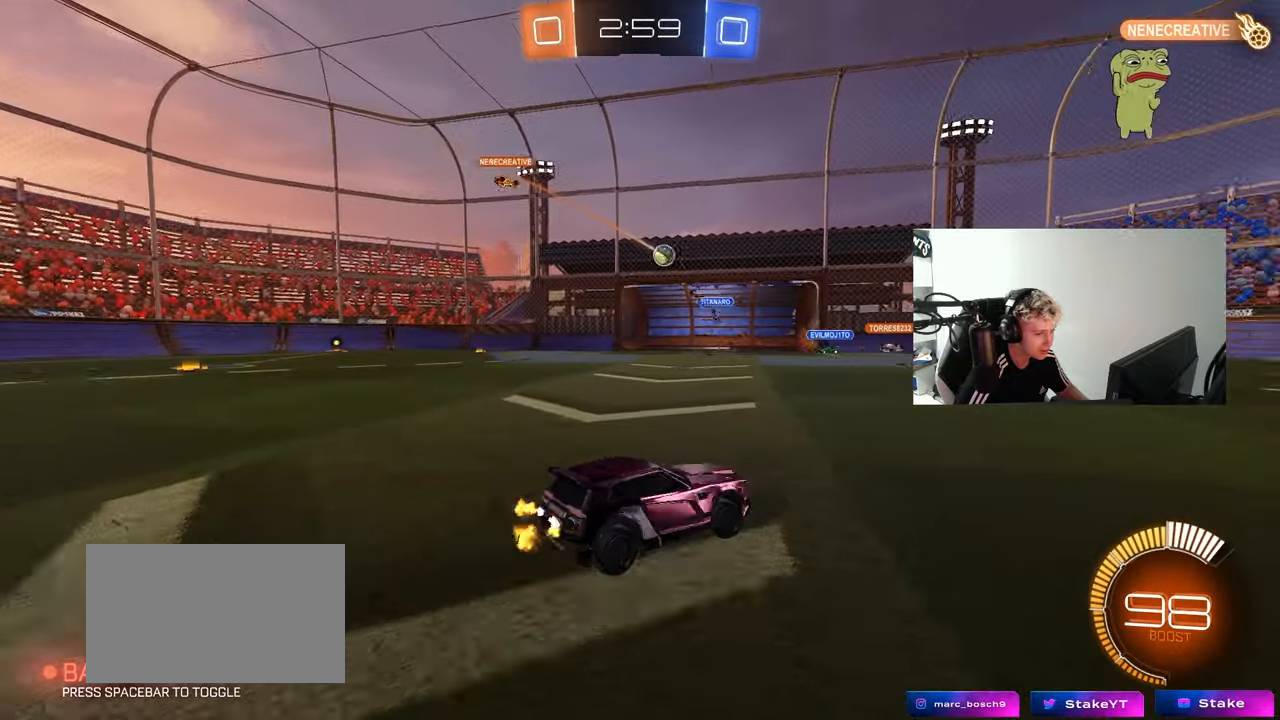
{"keys": ["w"], "mouse": [], "mouse_move": "still", "events": [[217, "d", "up"], [267, "w", "down"]]}
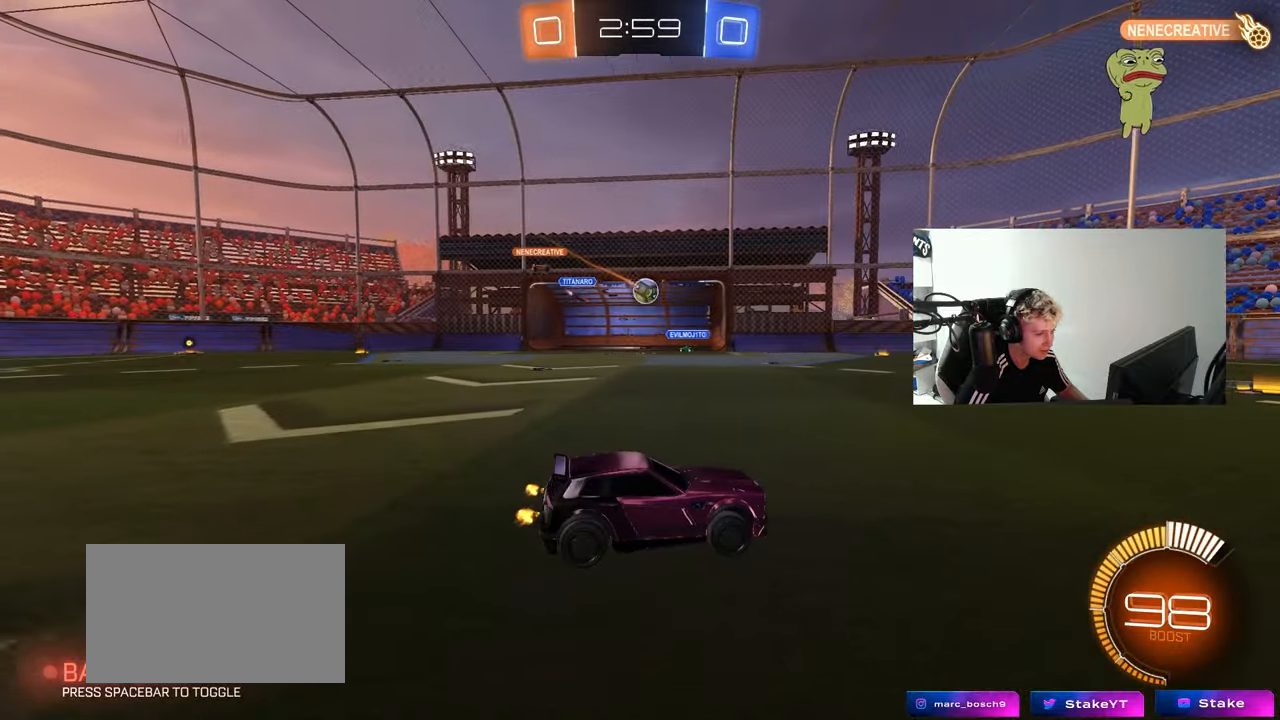
{"keys": ["s"], "mouse": ["right"], "mouse_move": "down", "events": [[183, "a", "down"], [433, "mouse_right", "down"], [433, "w", "up"], [483, "a", "up"], [483, "s", "down"]]}
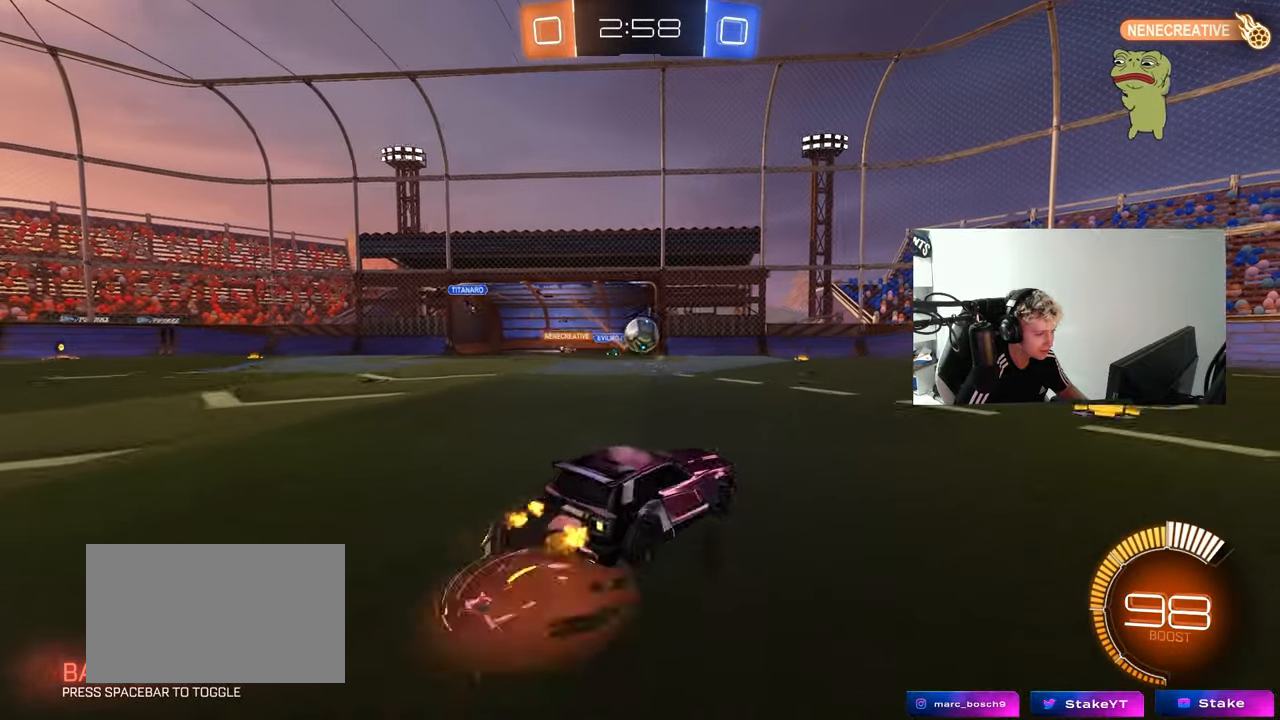
{"keys": ["d", "w"], "mouse": ["left"], "mouse_move": "still", "events": [[17, "d", "down"], [17, "mouse_left", "down"], [117, "shift", "down"], [200, "d", "up"], [200, "mouse_right", "up"], [200, "s", "up"], [200, "shift", "up"], [300, "a", "down"], [300, "w", "down"], [350, "shift", "down"], [450, "d", "down"], [450, "shift", "up"], [483, "a", "up"]]}
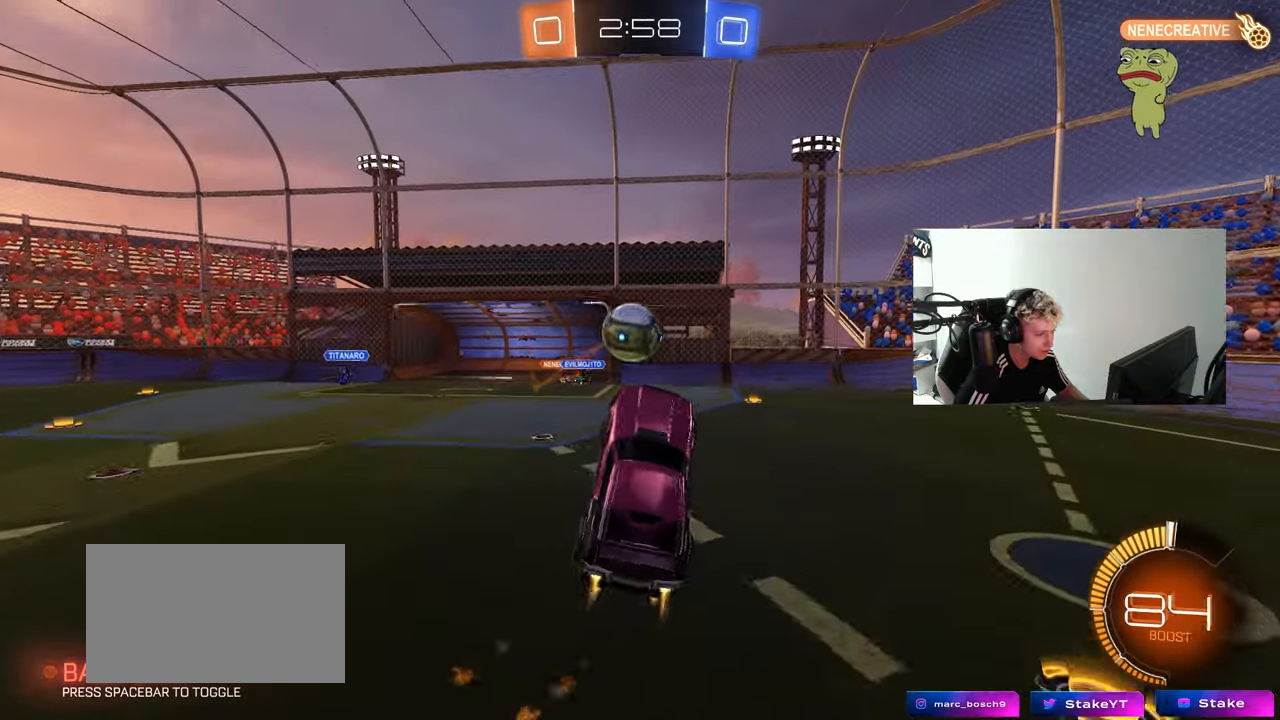
{"keys": ["a", "s", "shift"], "mouse": ["left"], "mouse_move": "left", "events": [[133, "w", "up"], [167, "d", "up"], [217, "a", "down"], [217, "shift", "down"], [217, "w", "down"], [317, "mouse_right", "down"], [367, "s", "down"], [417, "w", "up"], [500, "mouse_right", "up"]]}
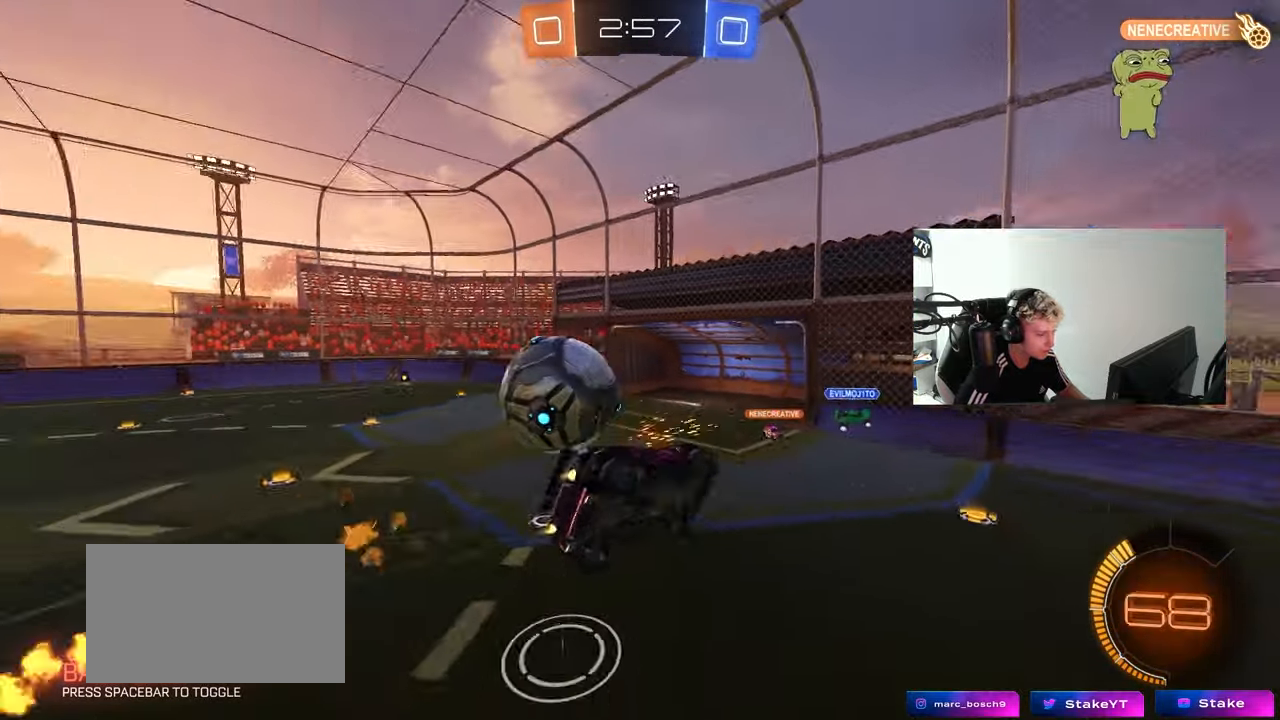
{"keys": ["a", "shift"], "mouse": ["left"], "mouse_move": "still", "events": [[433, "s", "up"]]}
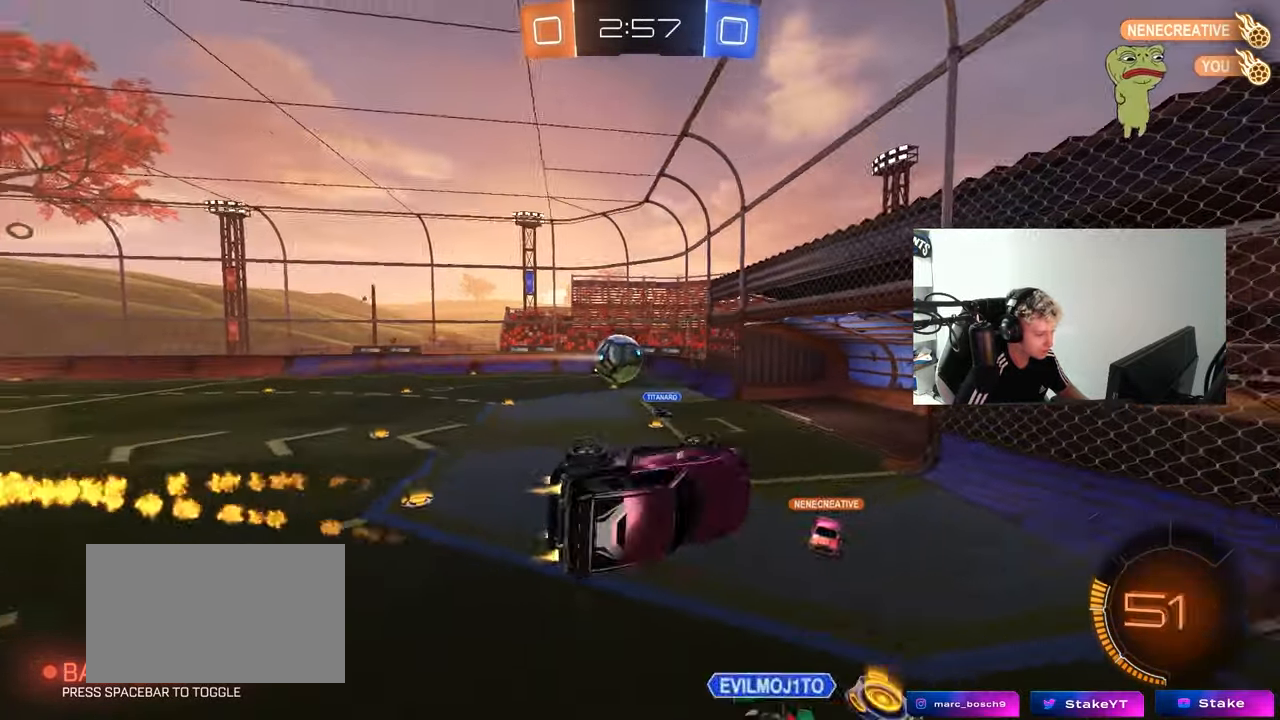
{"keys": ["d"], "mouse": [], "mouse_move": "still", "events": [[67, "s", "down"], [200, "mouse_left", "up"], [350, "shift", "up"], [400, "a", "up"], [400, "d", "down"], [483, "s", "up"]]}
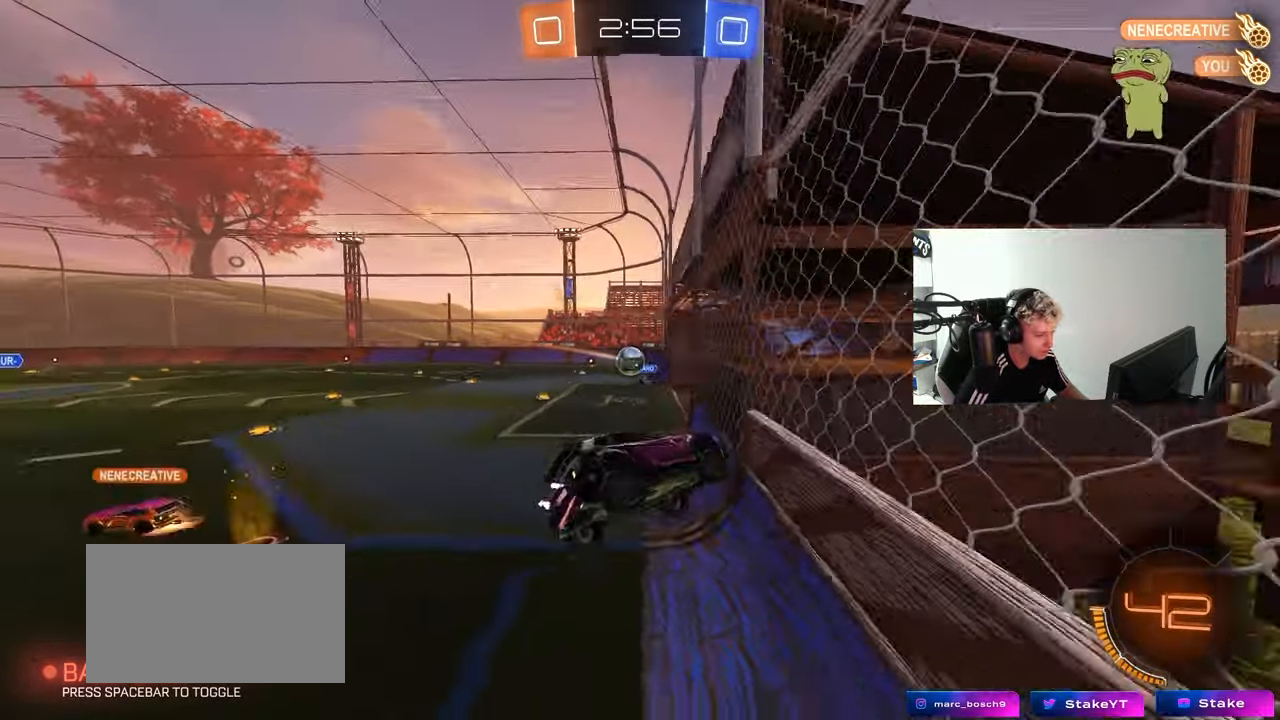
{"keys": [], "mouse": [], "mouse_move": "still", "events": [[33, "d", "up"], [133, "w", "down"], [500, "w", "up"]]}
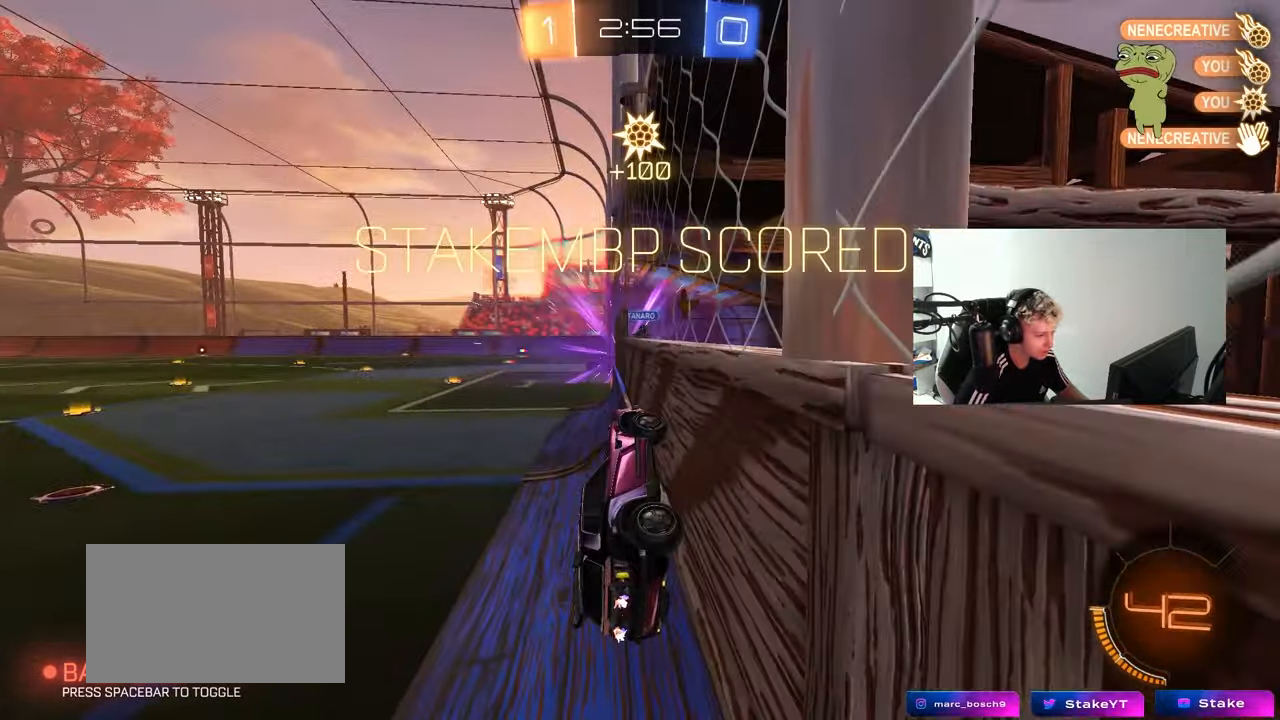
{"keys": ["tab"], "mouse": [], "mouse_move": "up-right", "events": [[150, "tab", "down"], [200, "space", "down"], [383, "space", "up"]]}
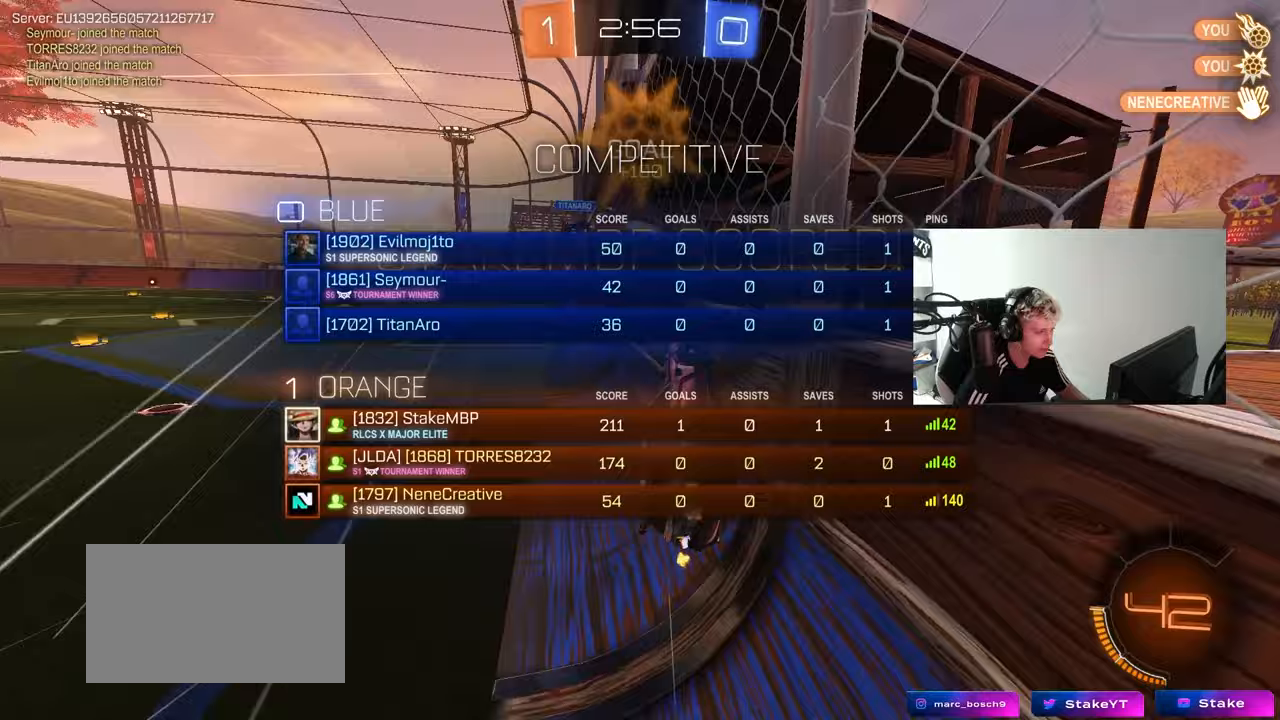
{"keys": ["a", "q", "space", "w"], "mouse": ["left"], "mouse_move": "down", "events": [[67, "s", "down"], [117, "mouse_right", "down"], [200, "tab", "up"], [250, "mouse_right", "up"], [300, "mouse_right", "down"], [300, "s", "up"], [383, "w", "down"], [400, "mouse_left", "down"], [400, "q", "down"], [400, "space", "down"], [433, "mouse_right", "up"], [483, "a", "down"]]}
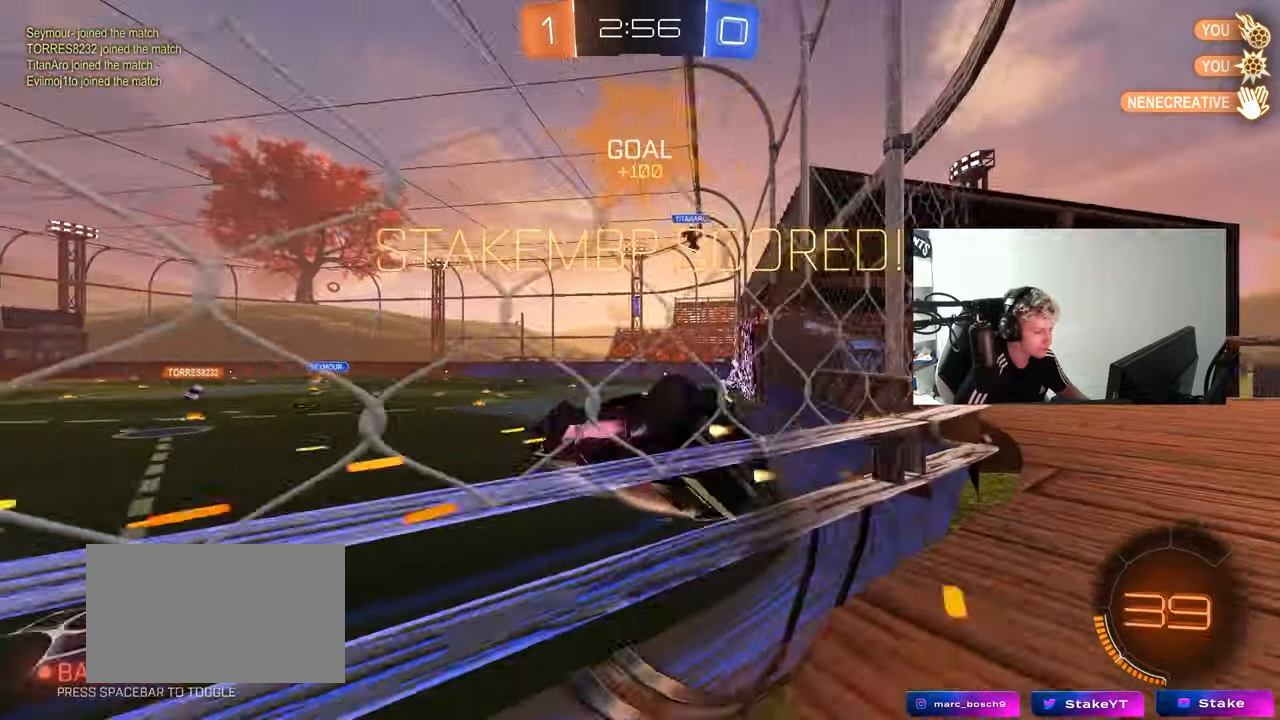
{"keys": [], "mouse": [], "mouse_move": "still", "events": [[33, "space", "up"], [367, "mouse_left", "up"], [417, "w", "up"], [450, "a", "up"], [450, "q", "up"]]}
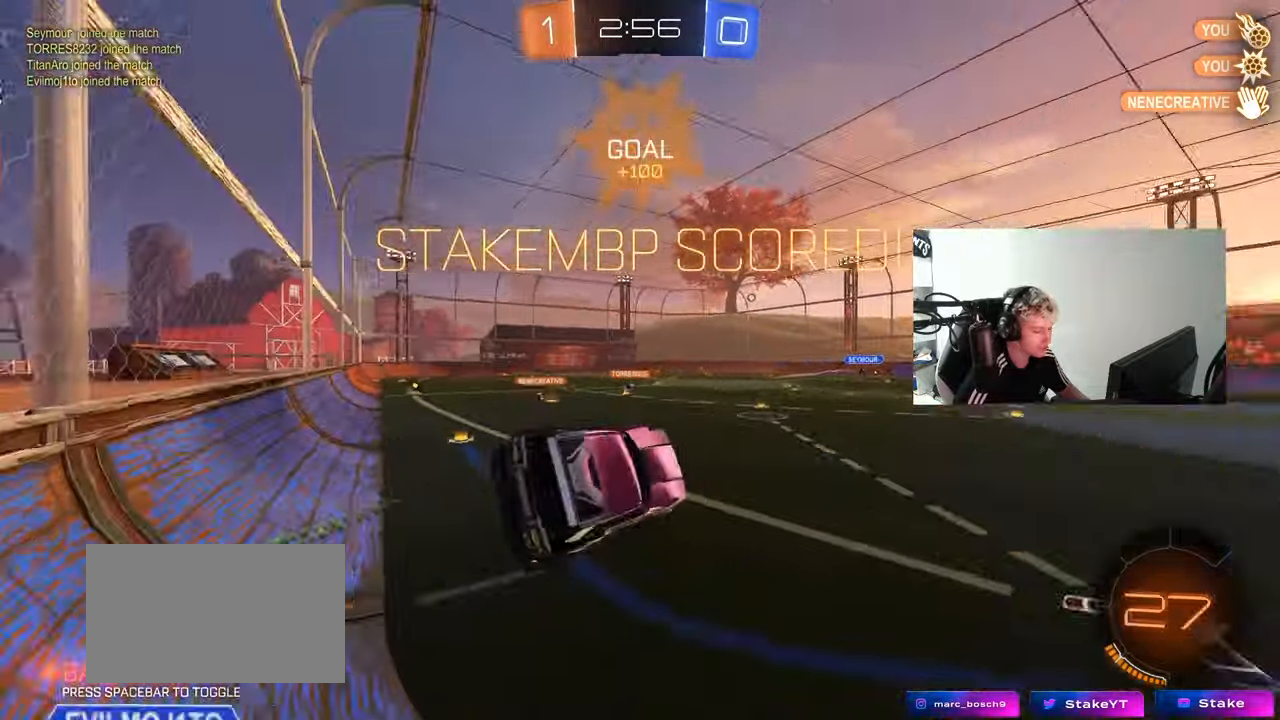
{"keys": ["w"], "mouse": [], "mouse_move": "still", "events": [[200, "shift", "down"], [200, "w", "down"], [233, "d", "down"], [417, "shift", "up"], [467, "d", "up"]]}
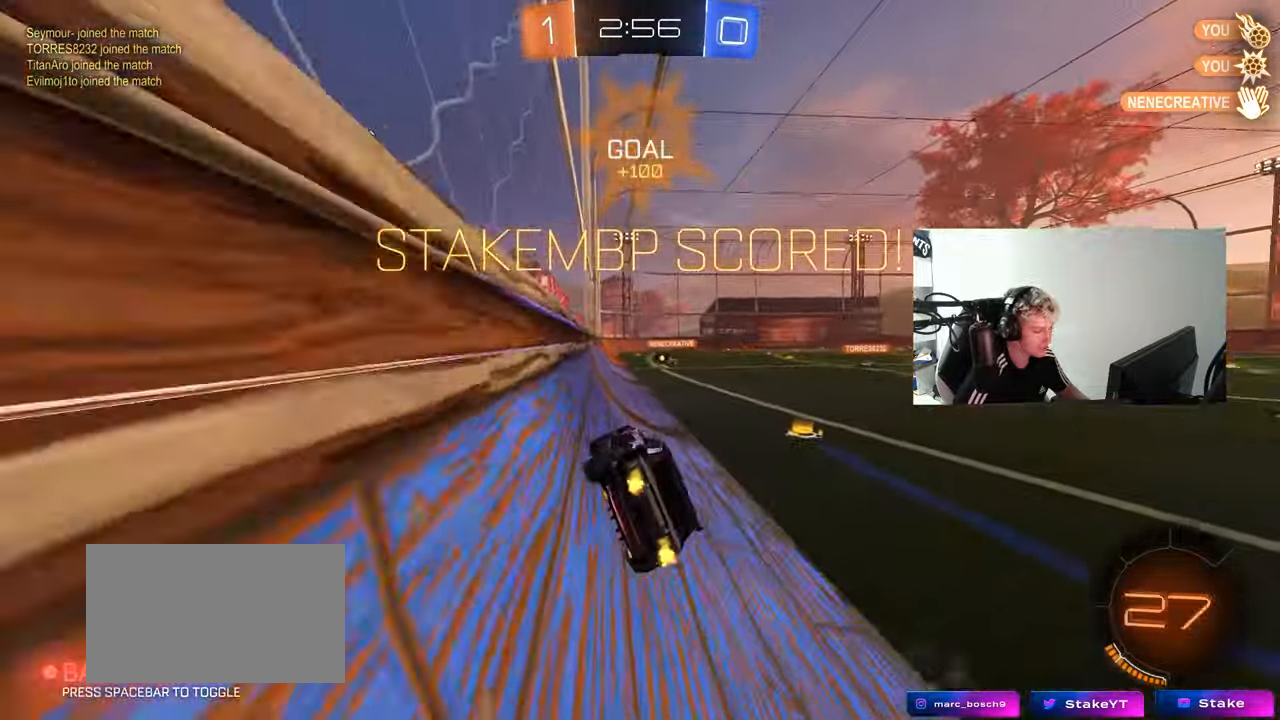
{"keys": ["d"], "mouse": [], "mouse_move": "still", "events": [[67, "mouse_left", "down"], [117, "mouse_right", "down"], [117, "w", "up"], [200, "a", "down"], [200, "mouse_left", "up"], [200, "mouse_right", "up"], [200, "s", "down"], [200, "shift", "down"], [400, "a", "up"], [400, "s", "up"], [400, "shift", "up"], [433, "d", "down"]]}
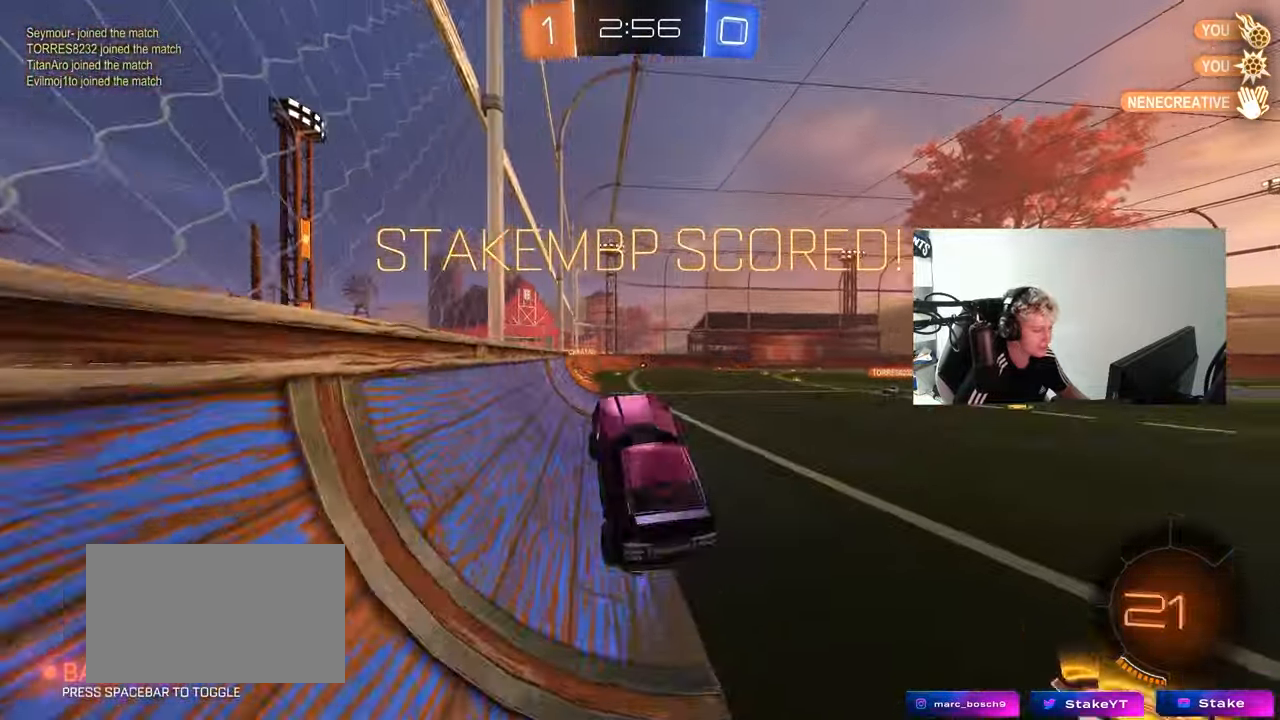
{"keys": ["tab", "w"], "mouse": ["right"], "mouse_move": "still", "events": [[83, "d", "up"], [317, "w", "down"], [467, "mouse_right", "down"], [467, "tab", "down"]]}
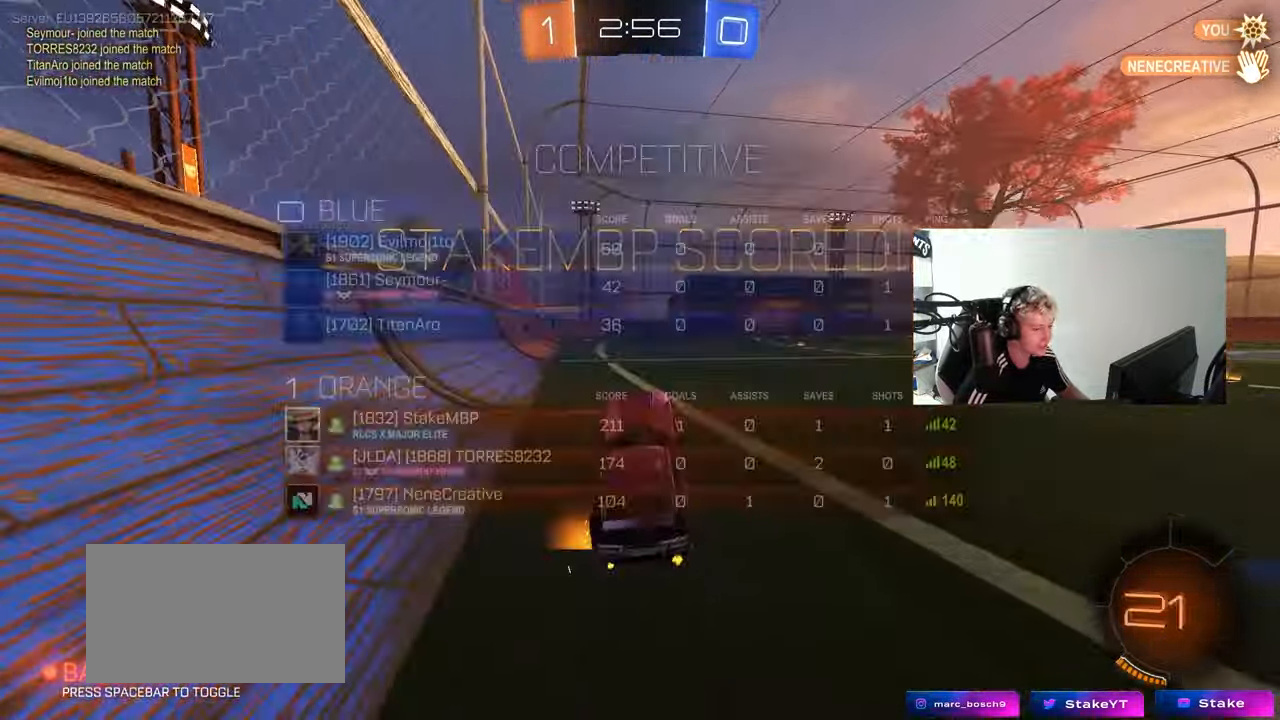
{"keys": ["a", "q", "w"], "mouse": [], "mouse_move": "still", "events": [[50, "mouse_right", "up"], [100, "tab", "up"], [150, "w", "up"], [183, "mouse_right", "down"], [183, "w", "down"], [233, "mouse_right", "up"], [283, "q", "down"], [333, "a", "down"], [333, "mouse_right", "down"], [433, "mouse_right", "up"]]}
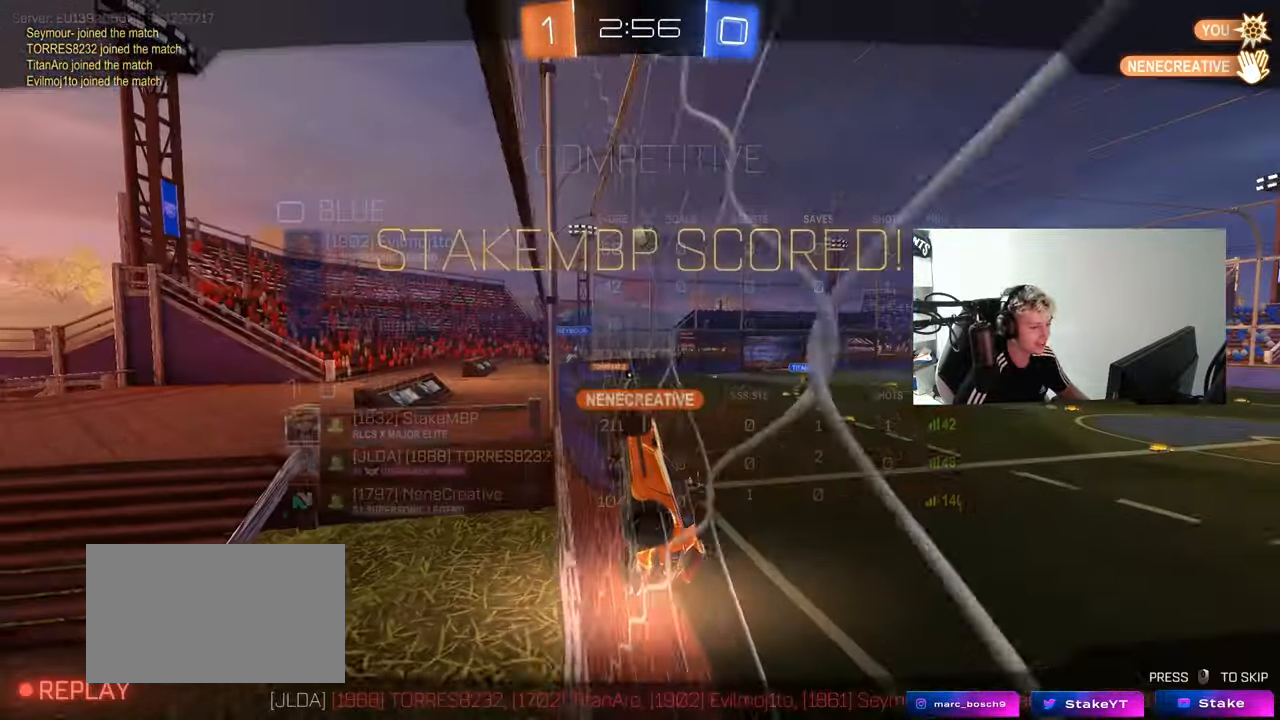
{"keys": ["tab"], "mouse": [], "mouse_move": "still", "events": [[17, "s", "down"], [67, "a", "up"], [67, "q", "up"], [67, "s", "up"], [117, "w", "up"], [350, "tab", "down"]]}
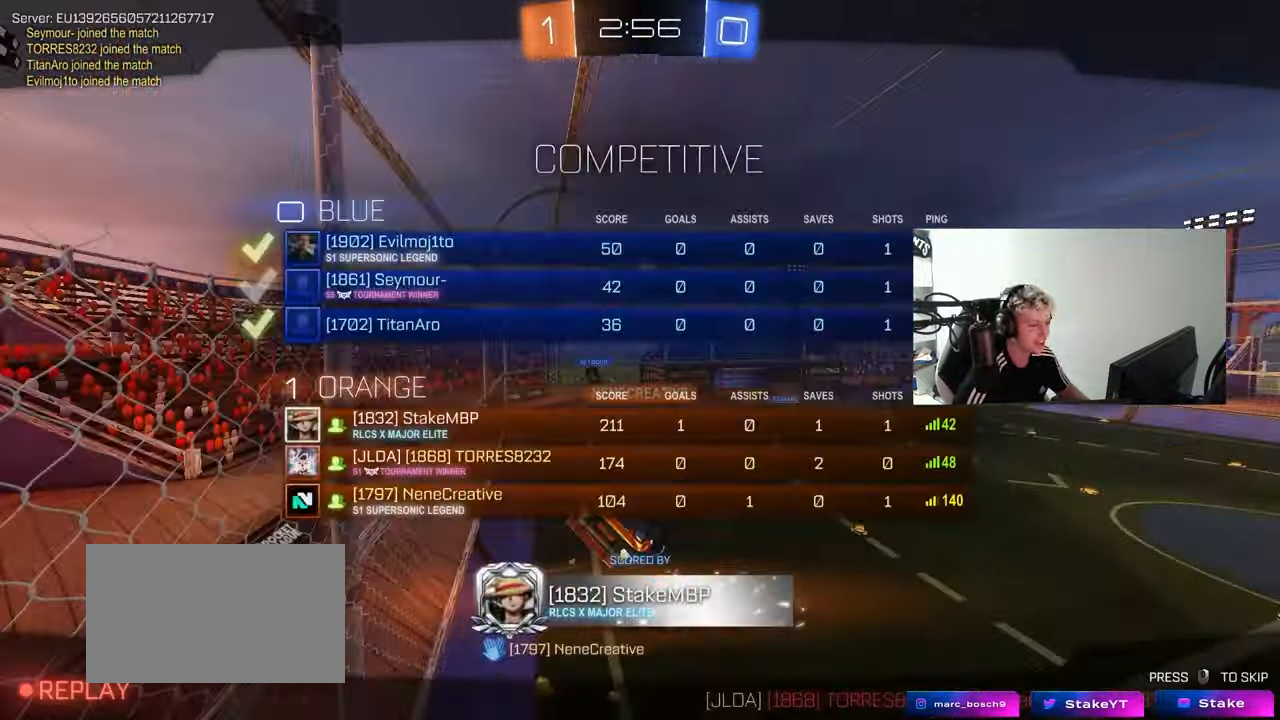
{"keys": [], "mouse": [], "mouse_move": "still", "events": [[183, "tab", "up"]]}
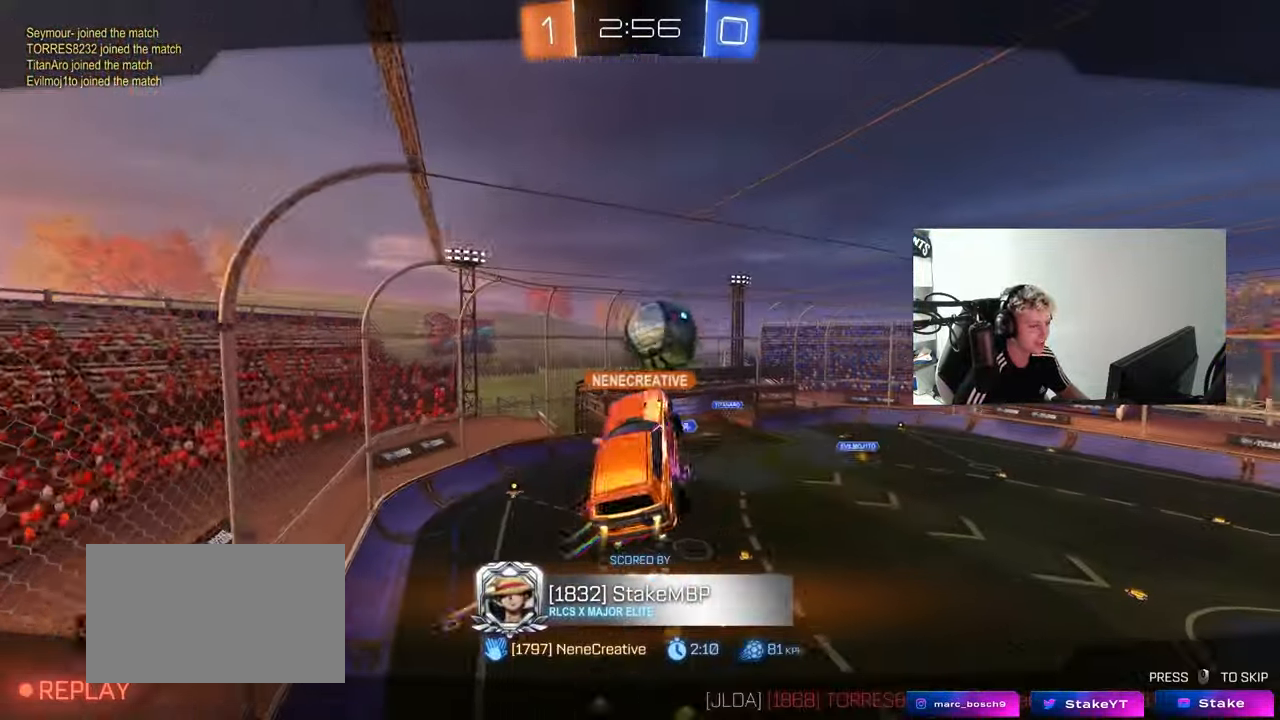
{"keys": [], "mouse": [], "mouse_move": "still", "events": []}
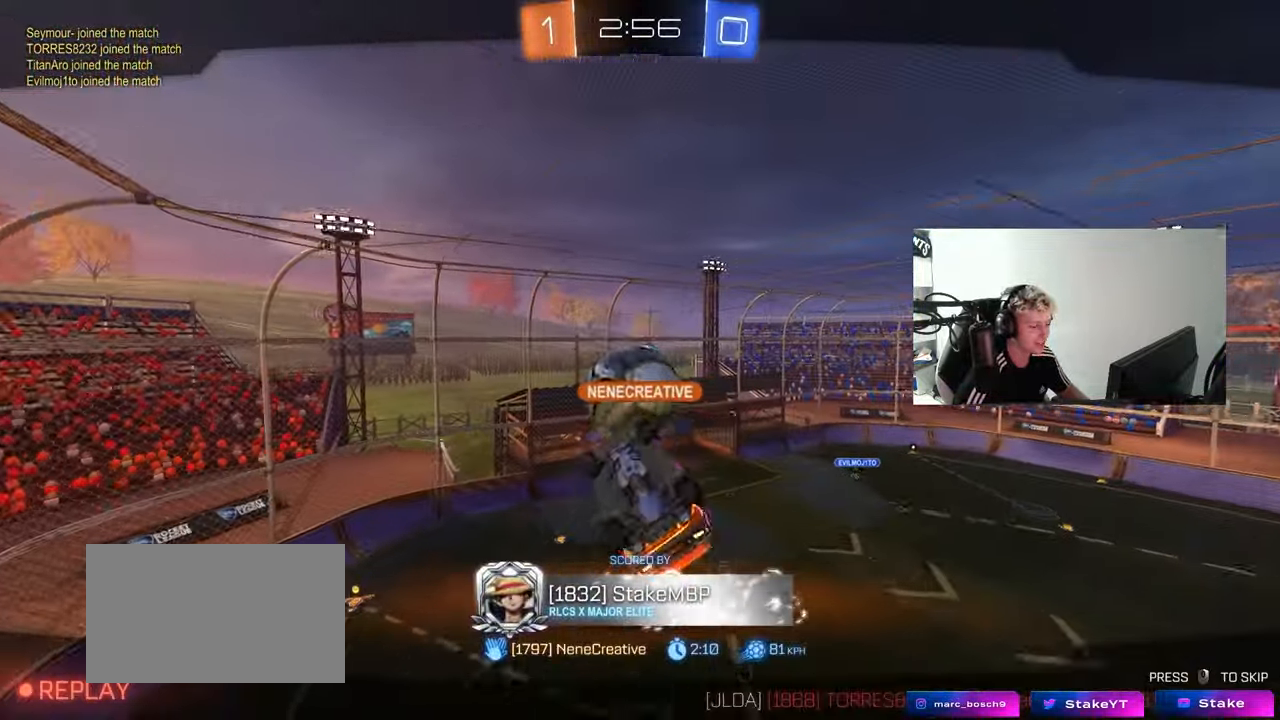
{"keys": [], "mouse": [], "mouse_move": "still", "events": []}